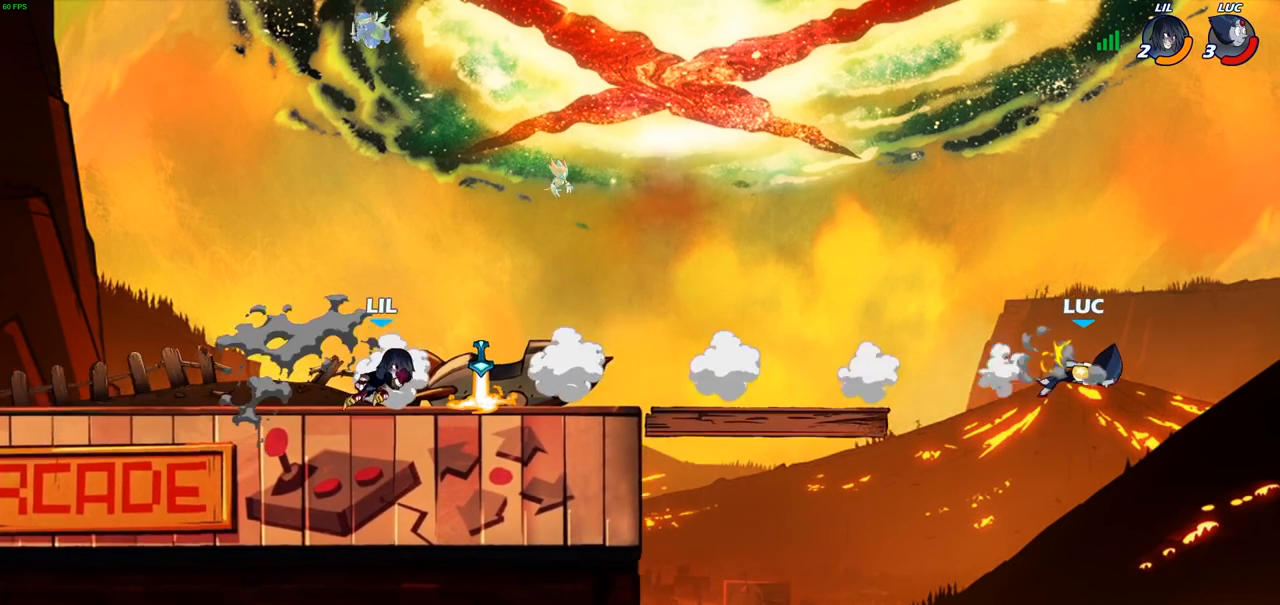
Gameplay with a controller (PlayStation layout); each line is a JSON object with the inputs held at the frame after it. "events" lists button and stick changes between this image and that frame as [ms after this image, input, new state], when the widget could be followed in between.
{"buttons": [], "left_stick": "left", "right_stick": "center", "events": [[33, "R2", "down"], [150, "R2", "up"], [267, "R2", "down"], [433, "R2", "up"]]}
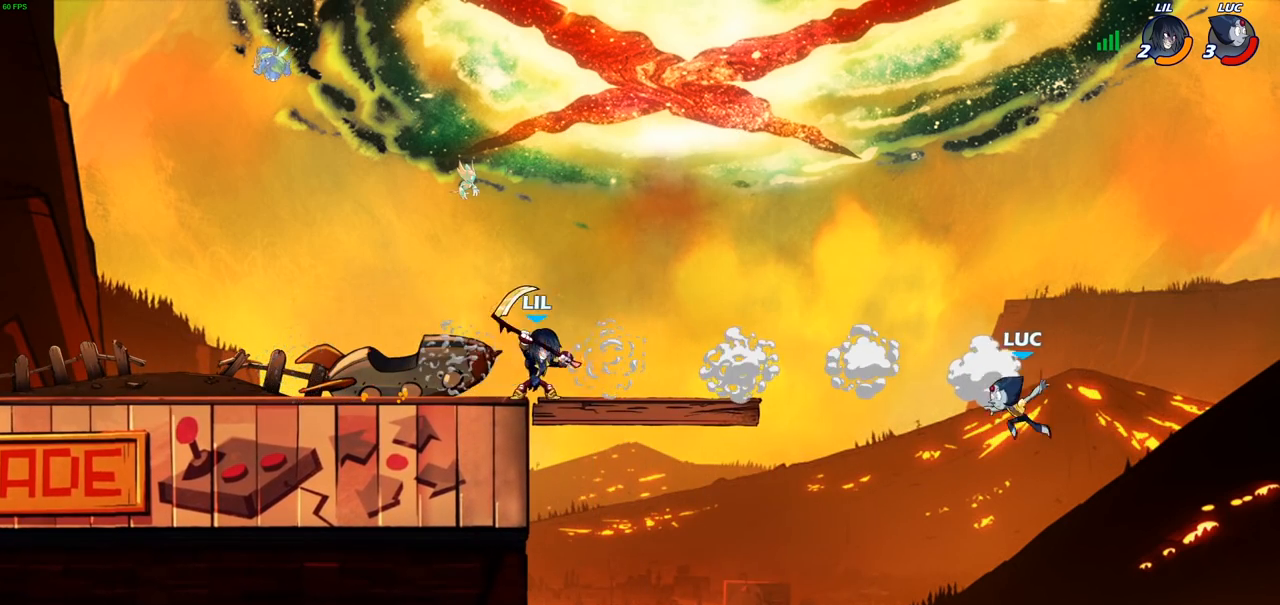
{"buttons": ["CROSS"], "left_stick": "up", "right_stick": "center", "events": [[183, "left_stick", "down-left"], [483, "CROSS", "down"], [500, "left_stick", "up"]]}
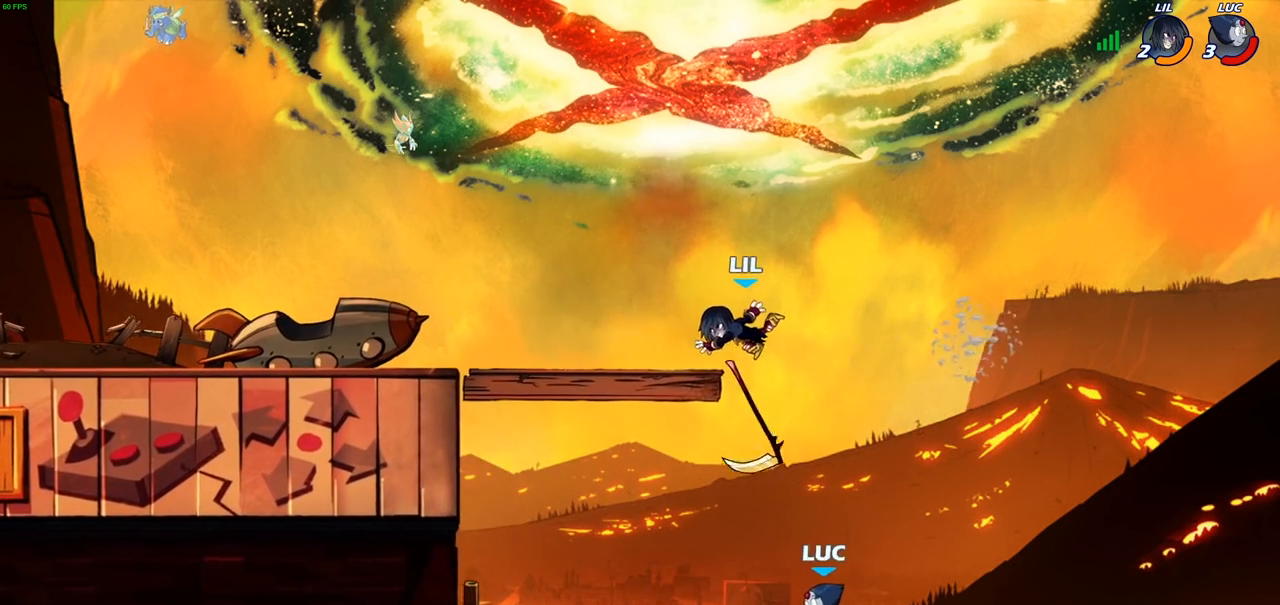
{"buttons": [], "left_stick": "up", "right_stick": "center", "events": [[33, "CIRCLE", "down"], [50, "CROSS", "up"], [117, "left_stick", "up-right"], [183, "CIRCLE", "up"], [500, "left_stick", "up"]]}
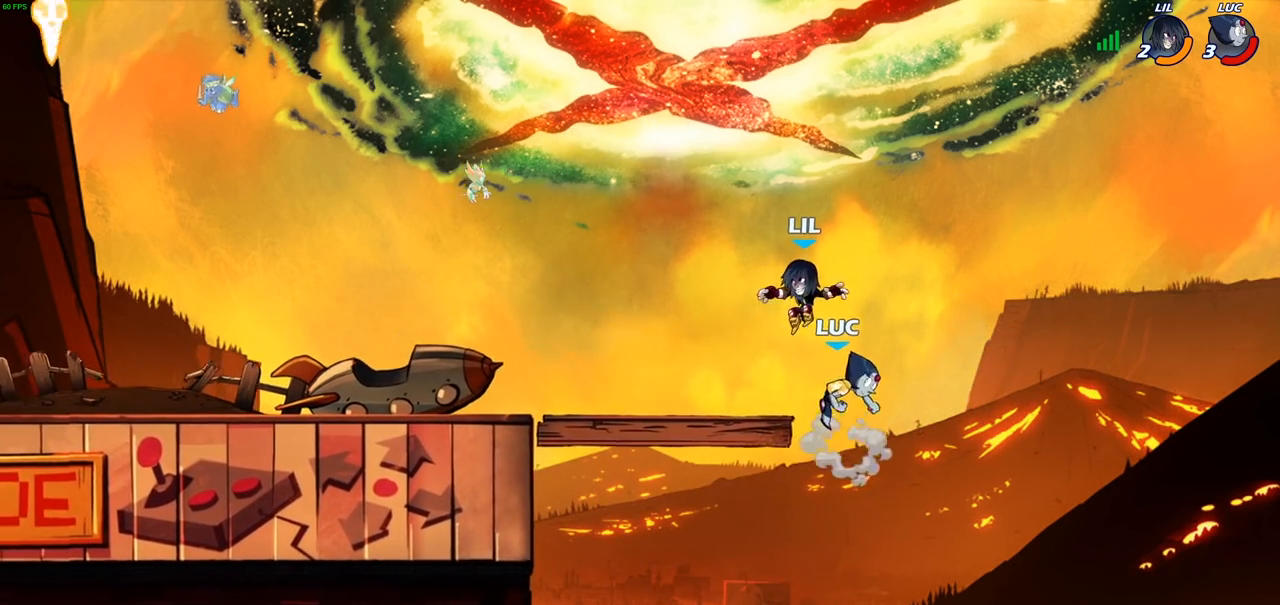
{"buttons": [], "left_stick": "up-left", "right_stick": "center", "events": [[217, "left_stick", "up-left"], [267, "CROSS", "down"], [500, "CROSS", "up"]]}
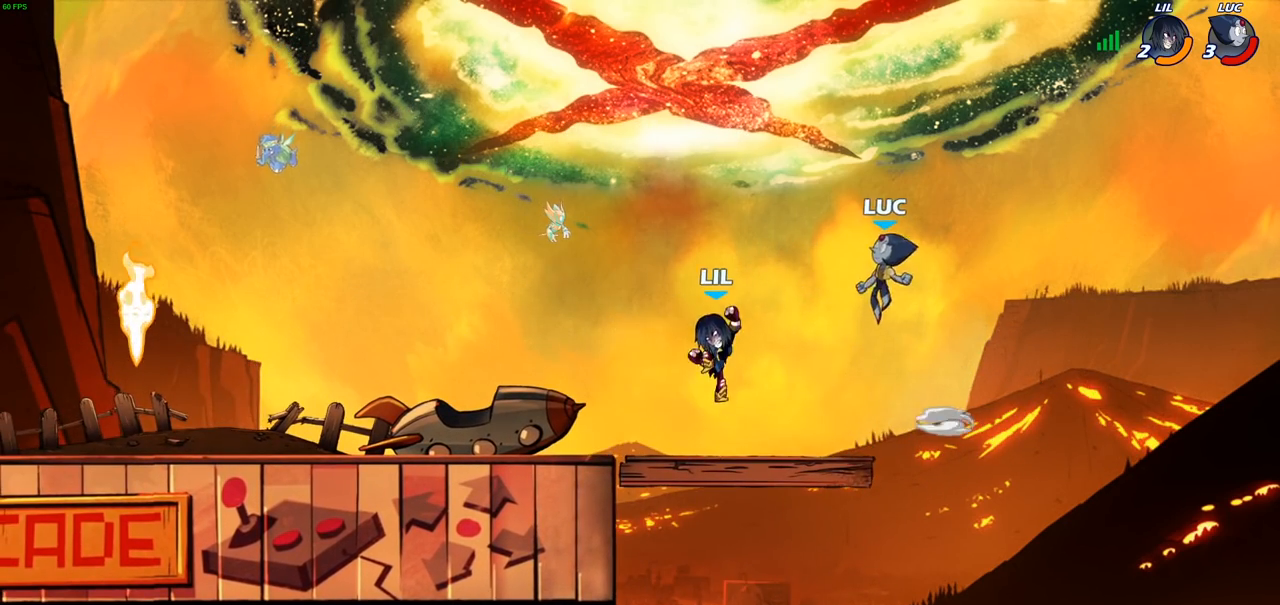
{"buttons": [], "left_stick": "right", "right_stick": "center", "events": [[50, "left_stick", "up-right"], [150, "left_stick", "down-right"], [200, "left_stick", "down-left"], [367, "left_stick", "right"]]}
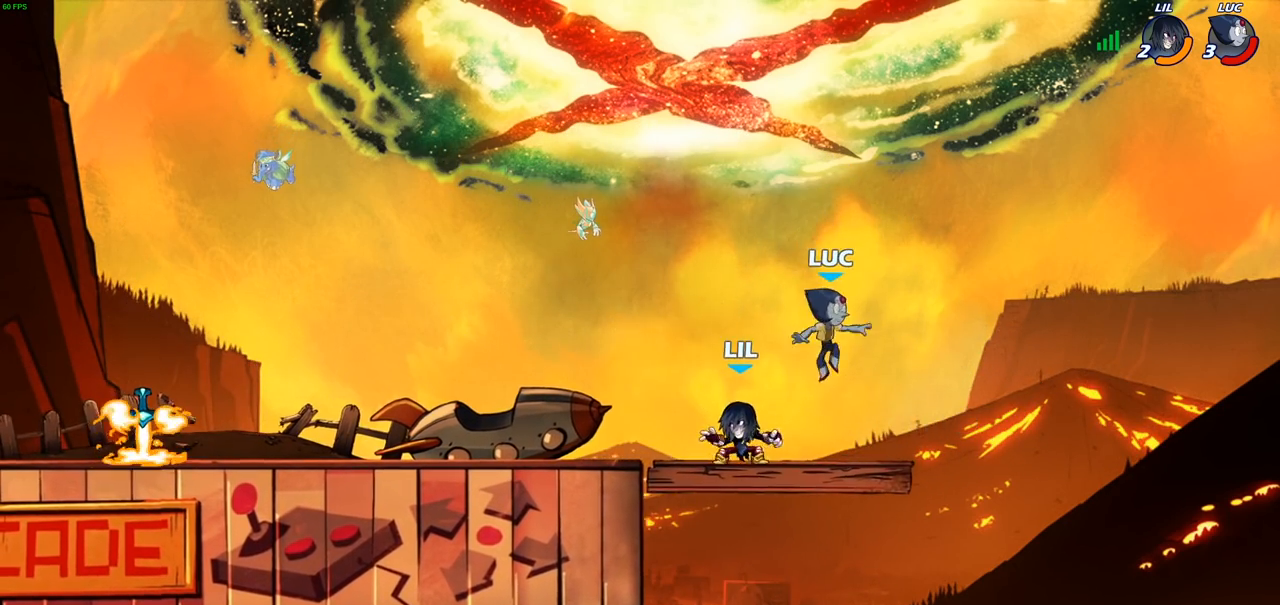
{"buttons": [], "left_stick": "center", "right_stick": "center", "events": [[117, "left_stick", "up-left"], [350, "left_stick", "center"]]}
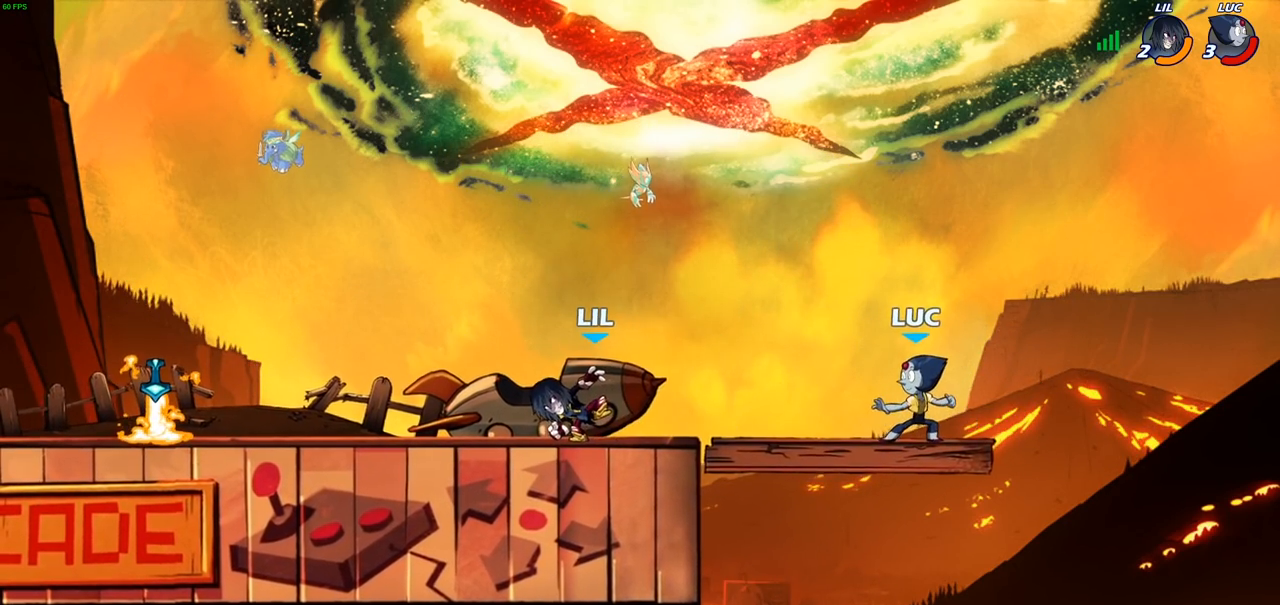
{"buttons": ["CIRCLE"], "left_stick": "left", "right_stick": "center", "events": [[417, "left_stick", "left"], [450, "CIRCLE", "down"]]}
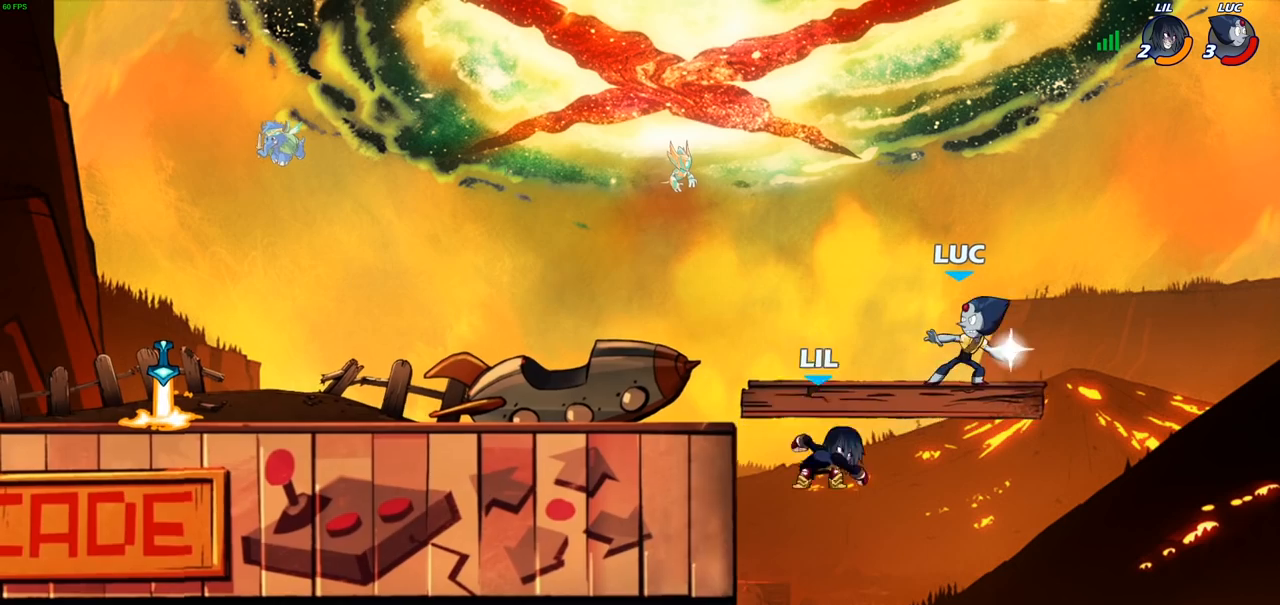
{"buttons": [], "left_stick": "center", "right_stick": "center", "events": [[17, "CIRCLE", "up"], [33, "left_stick", "center"], [183, "left_stick", "left"], [467, "left_stick", "center"]]}
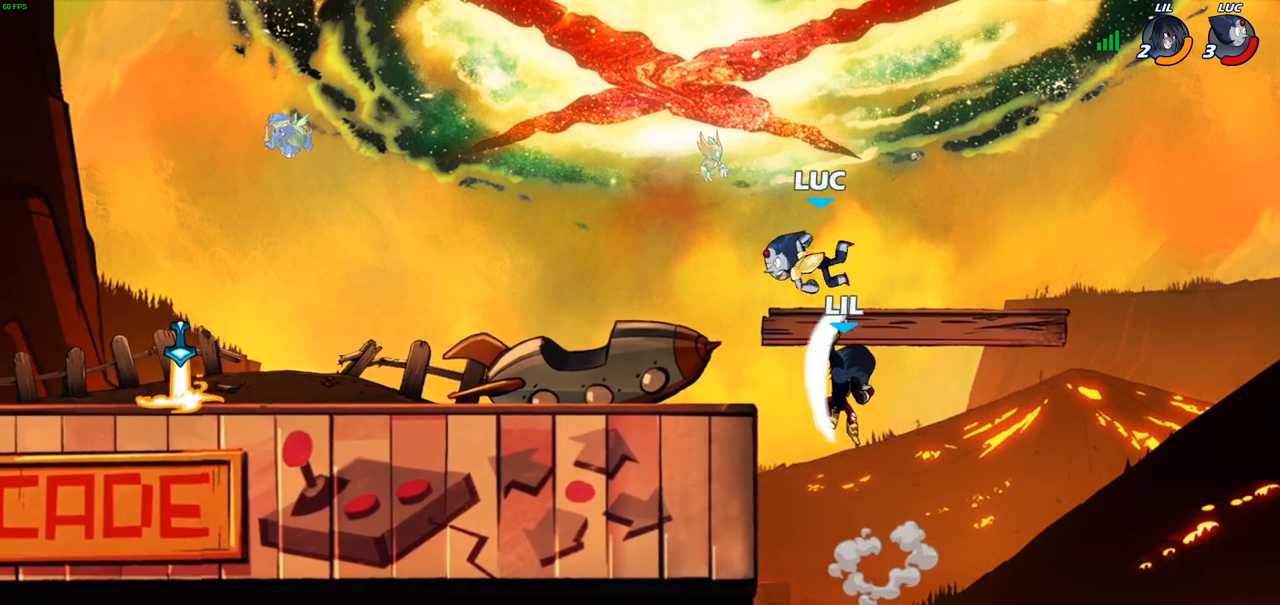
{"buttons": ["R2"], "left_stick": "down-left", "right_stick": "center", "events": [[50, "left_stick", "left"], [117, "left_stick", "up-left"], [317, "left_stick", "center"], [383, "left_stick", "left"], [433, "R2", "down"], [467, "left_stick", "down-left"]]}
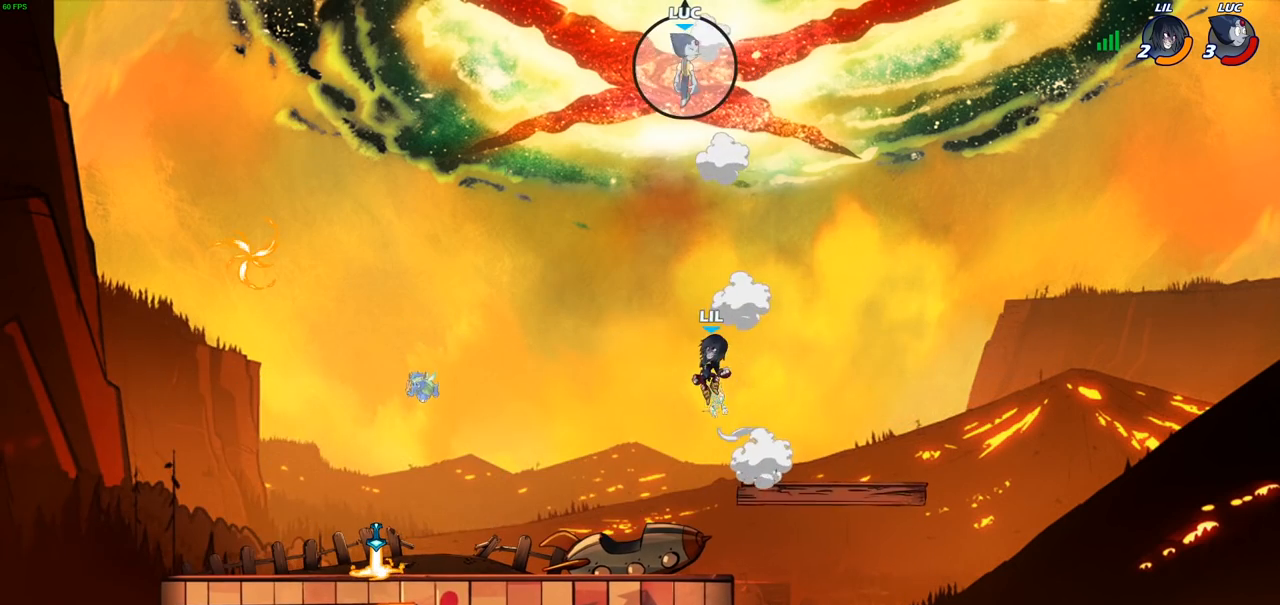
{"buttons": [], "left_stick": "down-left", "right_stick": "center", "events": [[33, "R2", "up"], [100, "R2", "down"], [217, "R2", "up"], [300, "R2", "down"], [417, "R2", "up"]]}
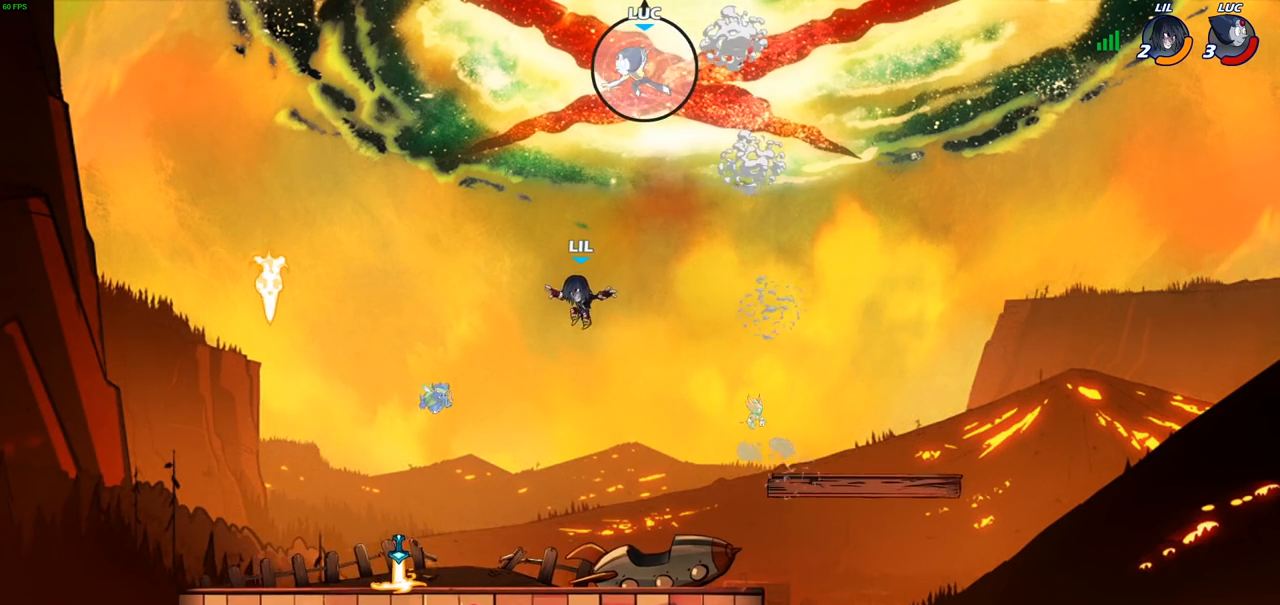
{"buttons": [], "left_stick": "down-right", "right_stick": "center", "events": [[183, "left_stick", "down-right"]]}
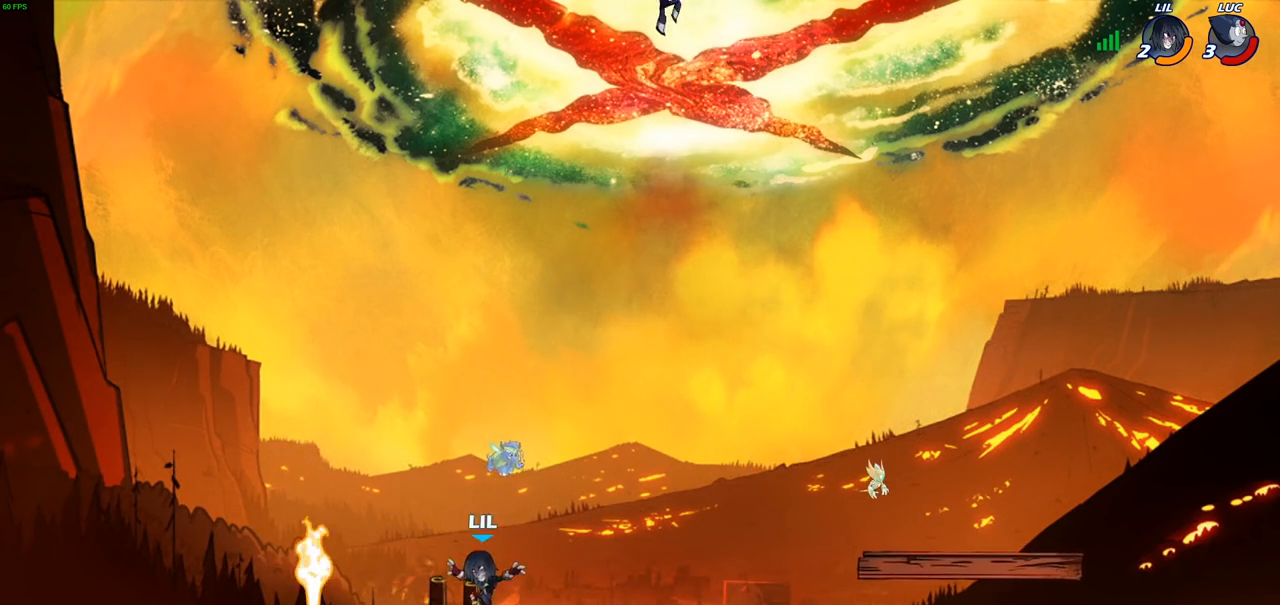
{"buttons": ["CROSS"], "left_stick": "down-left", "right_stick": "center", "events": [[183, "left_stick", "down-left"], [483, "CROSS", "down"]]}
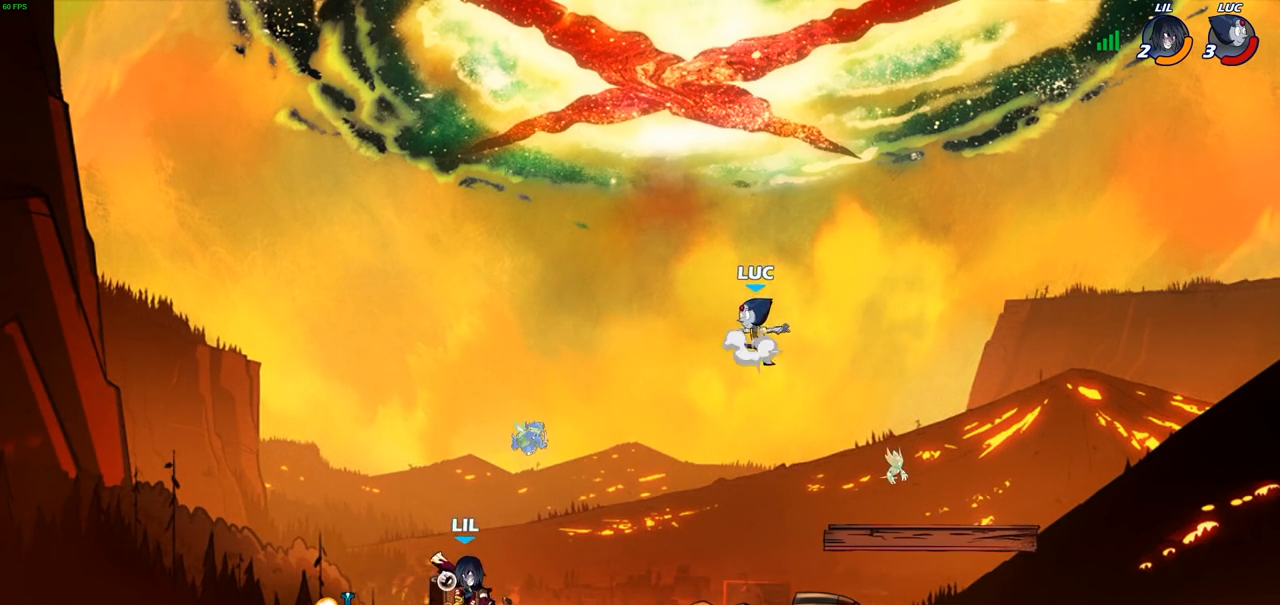
{"buttons": [], "left_stick": "right", "right_stick": "center", "events": [[33, "left_stick", "up-left"], [83, "CROSS", "up"], [200, "left_stick", "left"], [467, "left_stick", "right"]]}
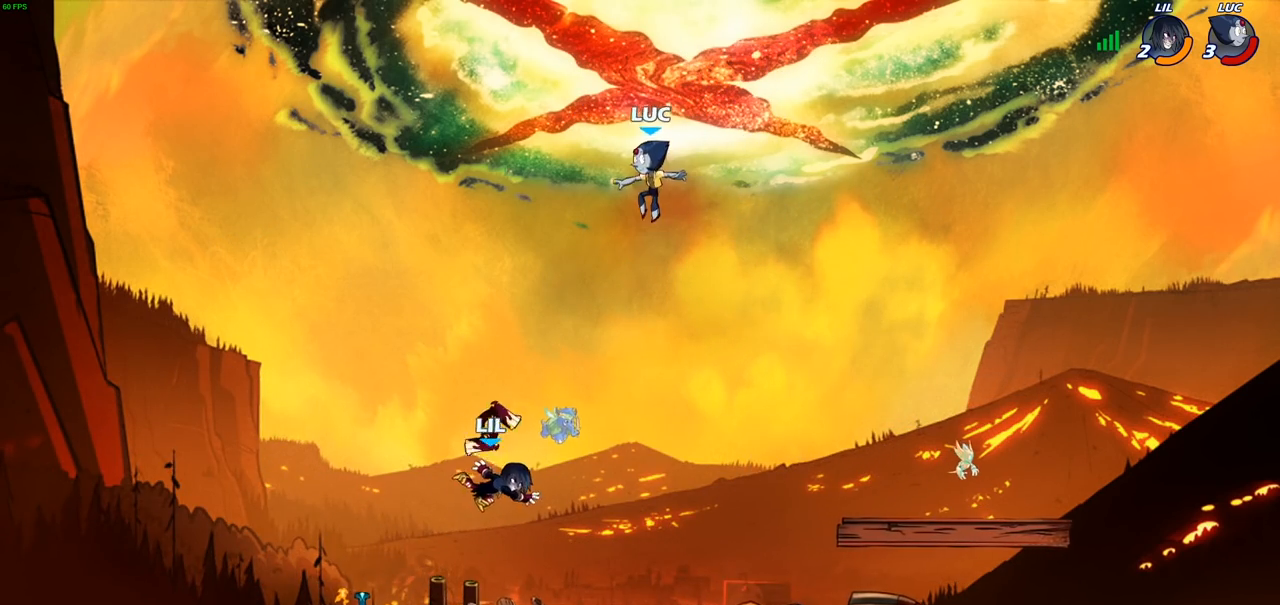
{"buttons": [], "left_stick": "down-right", "right_stick": "center", "events": [[217, "left_stick", "down-right"]]}
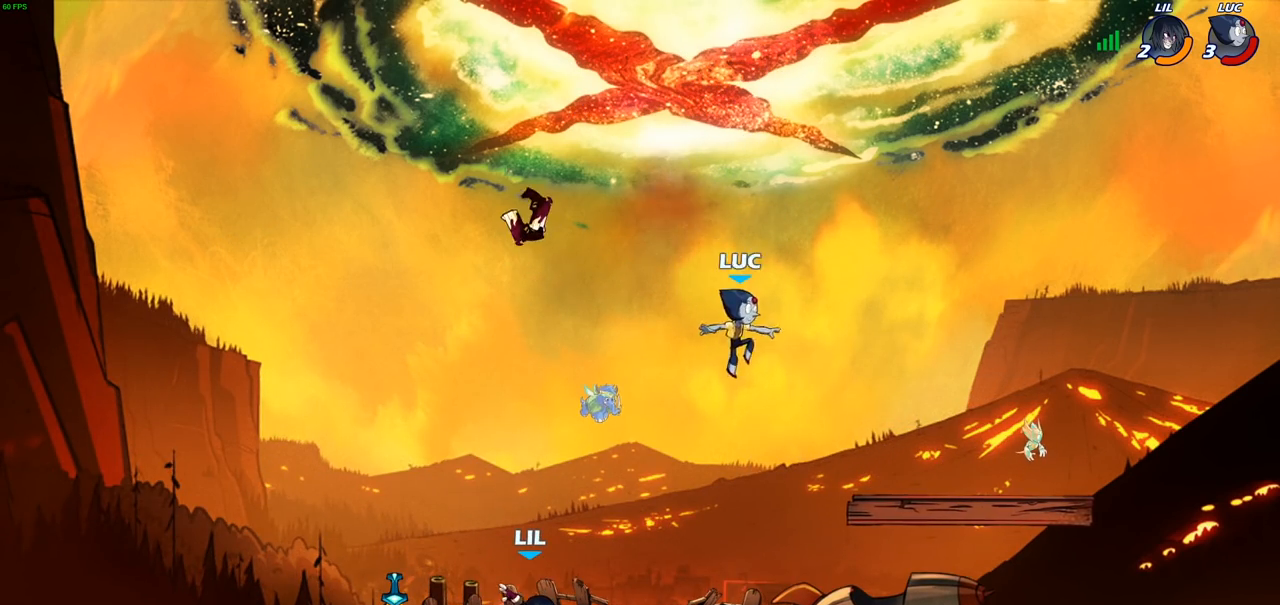
{"buttons": [], "left_stick": "down", "right_stick": "center", "events": [[217, "CROSS", "down"], [233, "left_stick", "up-left"], [333, "CROSS", "up"], [467, "left_stick", "down"]]}
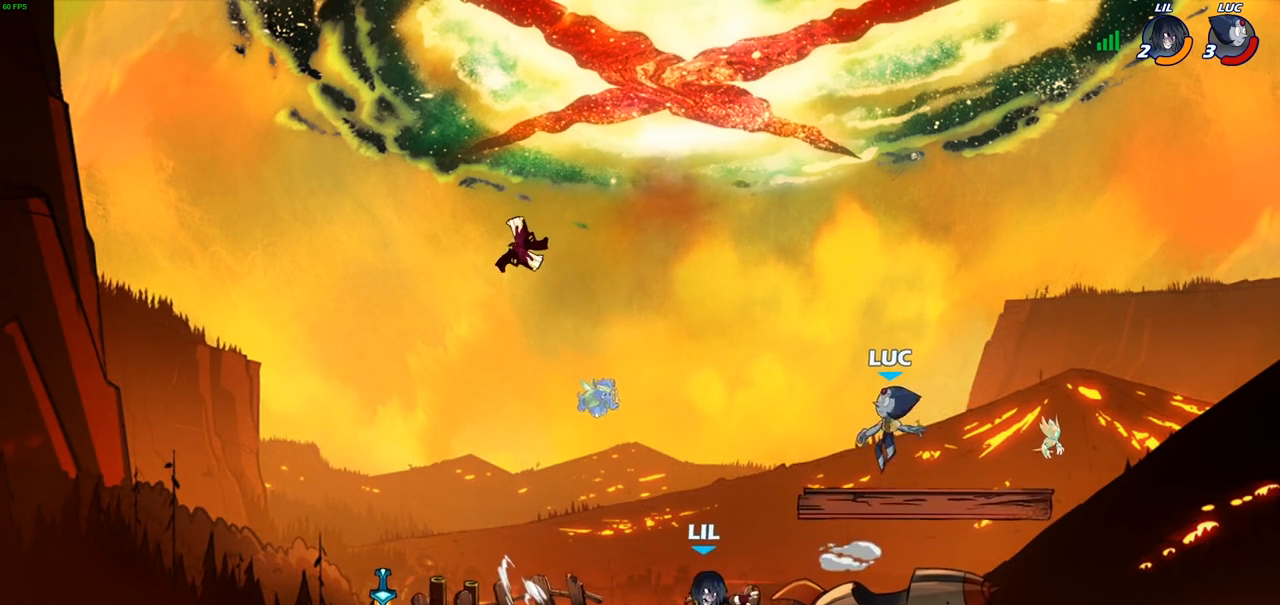
{"buttons": [], "left_stick": "right", "right_stick": "center", "events": [[133, "left_stick", "up-right"], [367, "left_stick", "down-left"], [500, "left_stick", "right"]]}
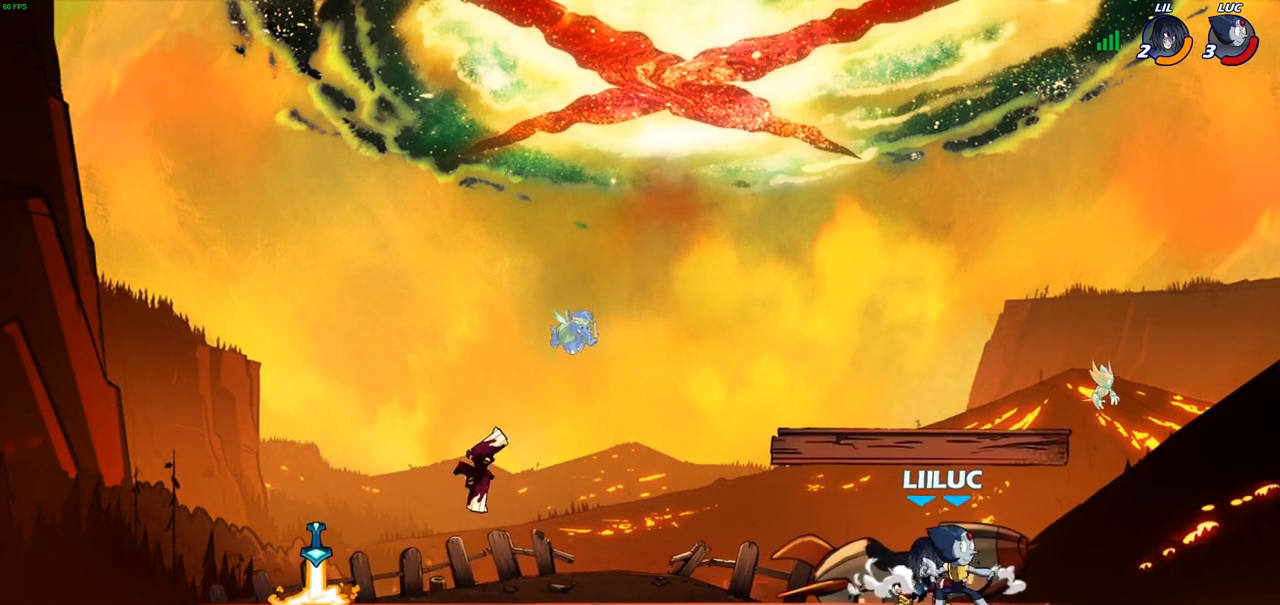
{"buttons": [], "left_stick": "center", "right_stick": "center", "events": [[17, "left_stick", "center"], [33, "SQUARE", "down"], [100, "SQUARE", "up"], [183, "SQUARE", "down"], [283, "SQUARE", "up"], [350, "SQUARE", "down"], [450, "SQUARE", "up"]]}
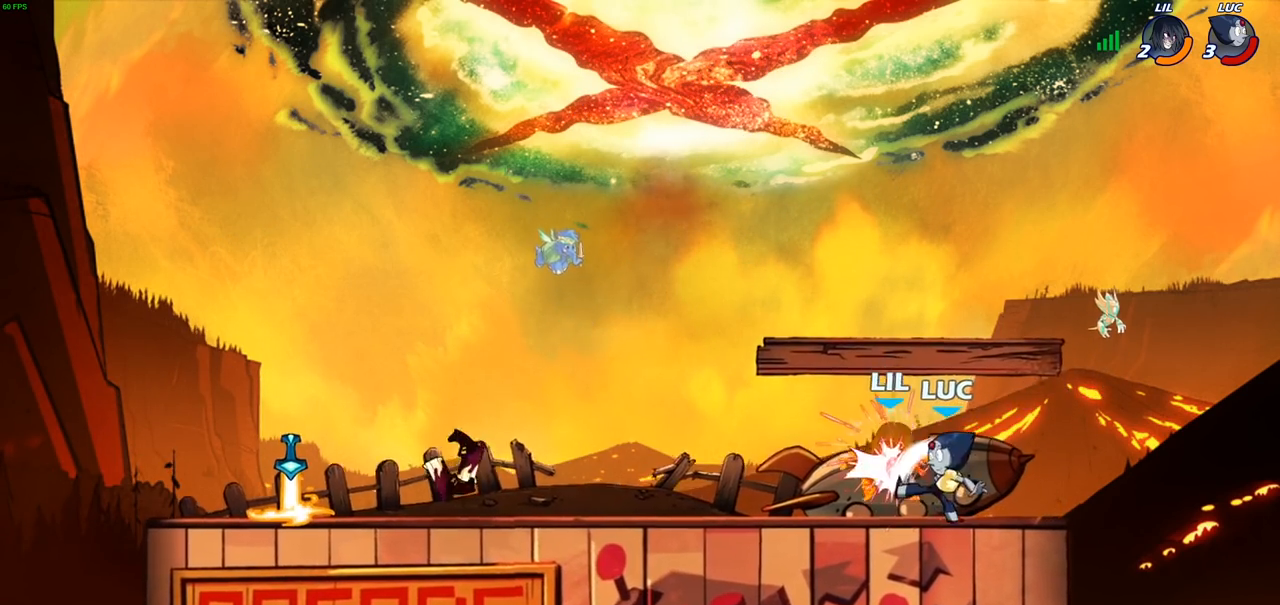
{"buttons": [], "left_stick": "center", "right_stick": "center", "events": [[17, "SQUARE", "down"], [117, "SQUARE", "up"], [183, "SQUARE", "down"], [317, "SQUARE", "up"]]}
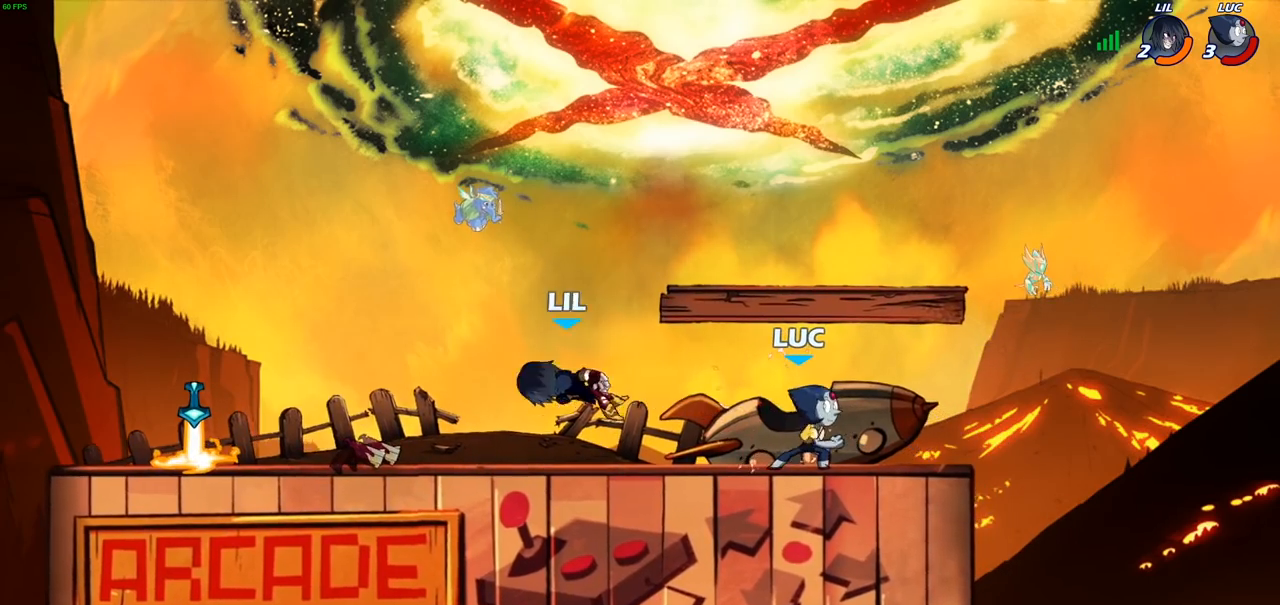
{"buttons": ["CROSS"], "left_stick": "right", "right_stick": "center", "events": [[50, "left_stick", "left"], [133, "R2", "down"], [167, "CROSS", "down"], [283, "R2", "up"], [300, "CROSS", "up"], [350, "left_stick", "down"], [367, "CROSS", "down"], [417, "left_stick", "right"]]}
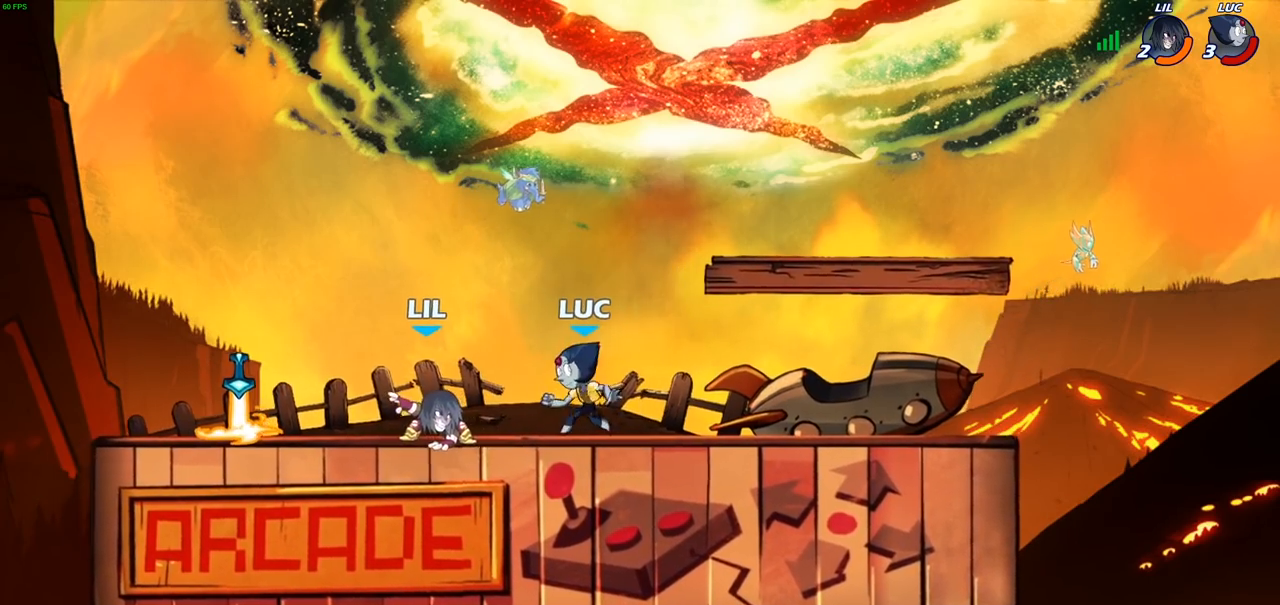
{"buttons": [], "left_stick": "down-left", "right_stick": "center", "events": [[17, "CROSS", "up"], [83, "left_stick", "up-right"], [117, "CROSS", "down"], [250, "CROSS", "up"], [300, "left_stick", "up-left"], [433, "left_stick", "down-left"]]}
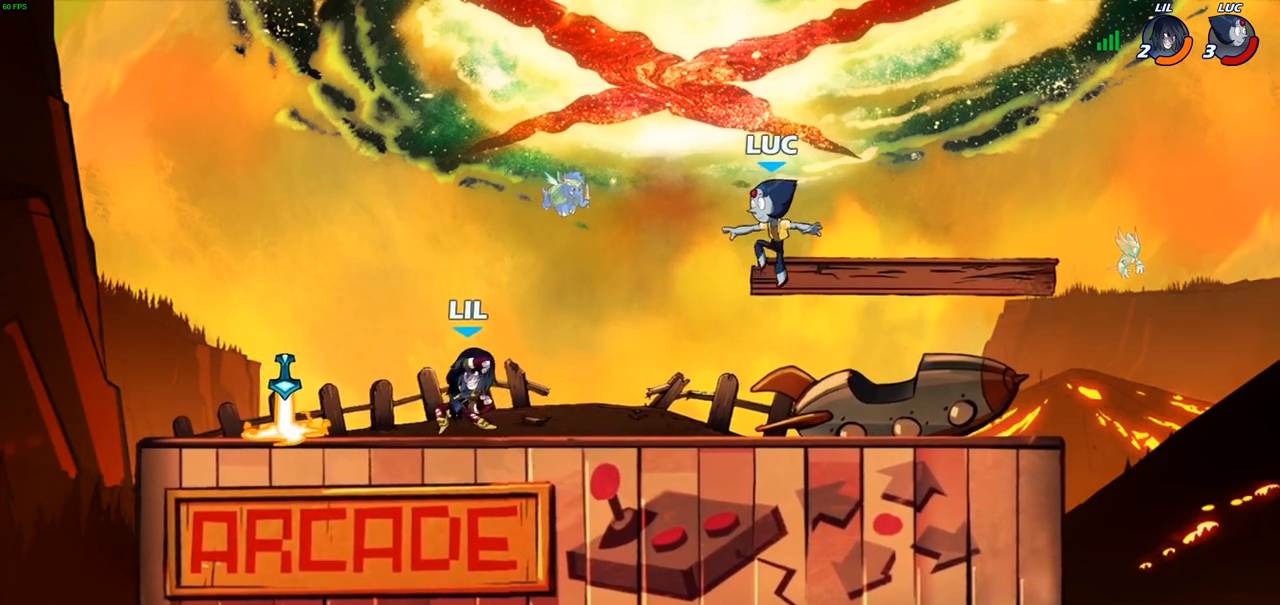
{"buttons": [], "left_stick": "left", "right_stick": "center", "events": [[200, "left_stick", "down-right"], [267, "left_stick", "right"], [450, "left_stick", "left"]]}
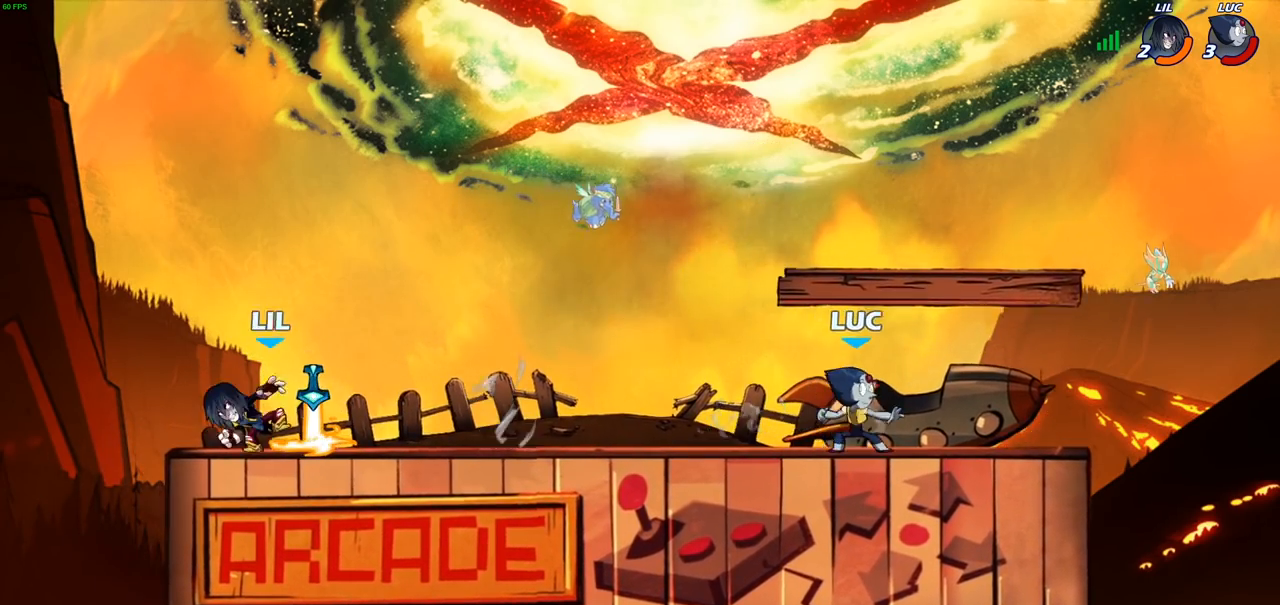
{"buttons": [], "left_stick": "left", "right_stick": "center", "events": [[150, "left_stick", "up-right"], [200, "left_stick", "right"], [300, "left_stick", "left"]]}
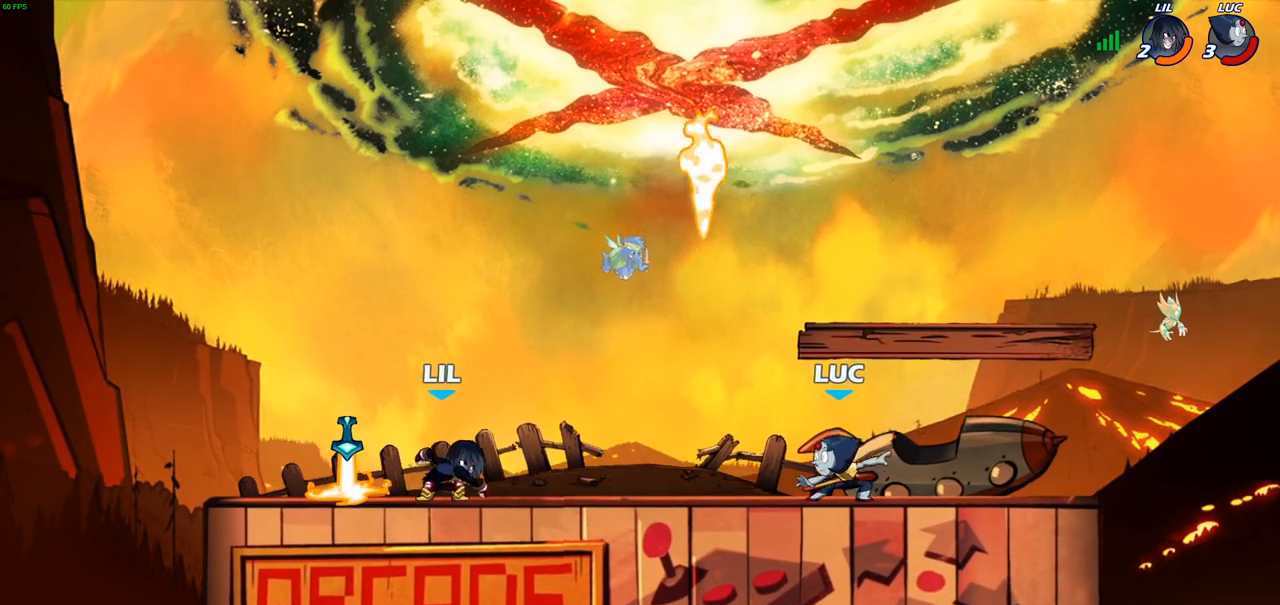
{"buttons": [], "left_stick": "up-right", "right_stick": "center", "events": [[167, "CROSS", "down"], [217, "left_stick", "up-right"], [267, "R1", "down"], [300, "CROSS", "up"], [383, "R1", "up"]]}
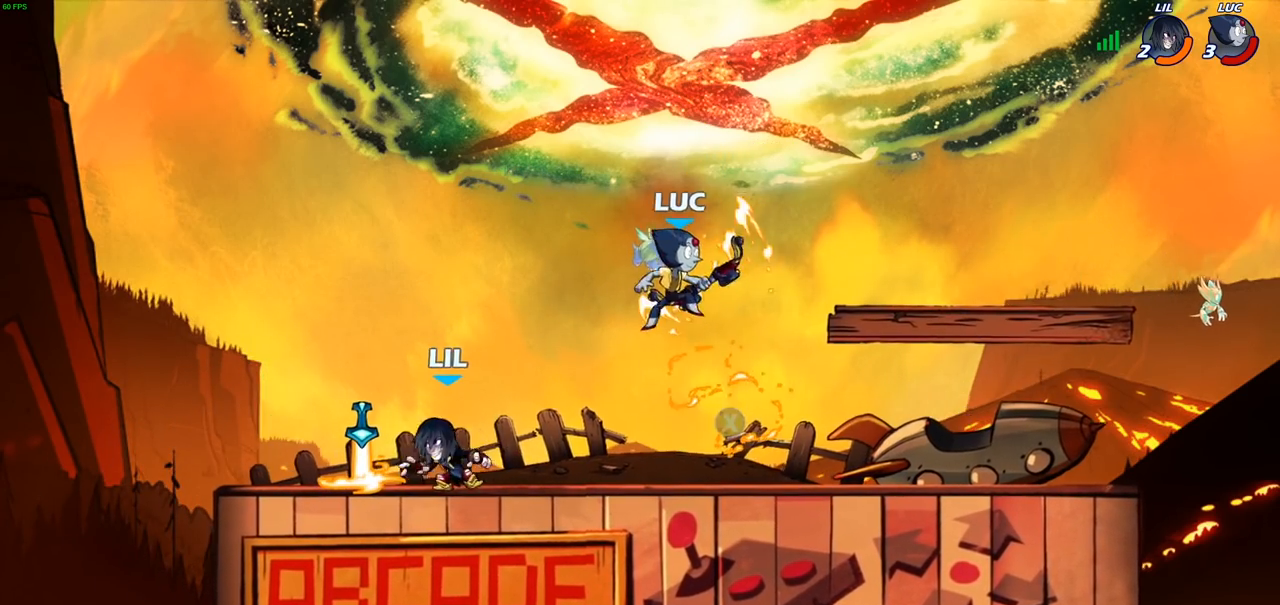
{"buttons": ["CROSS"], "left_stick": "left", "right_stick": "center", "events": [[100, "left_stick", "center"], [267, "left_stick", "left"], [417, "CROSS", "down"]]}
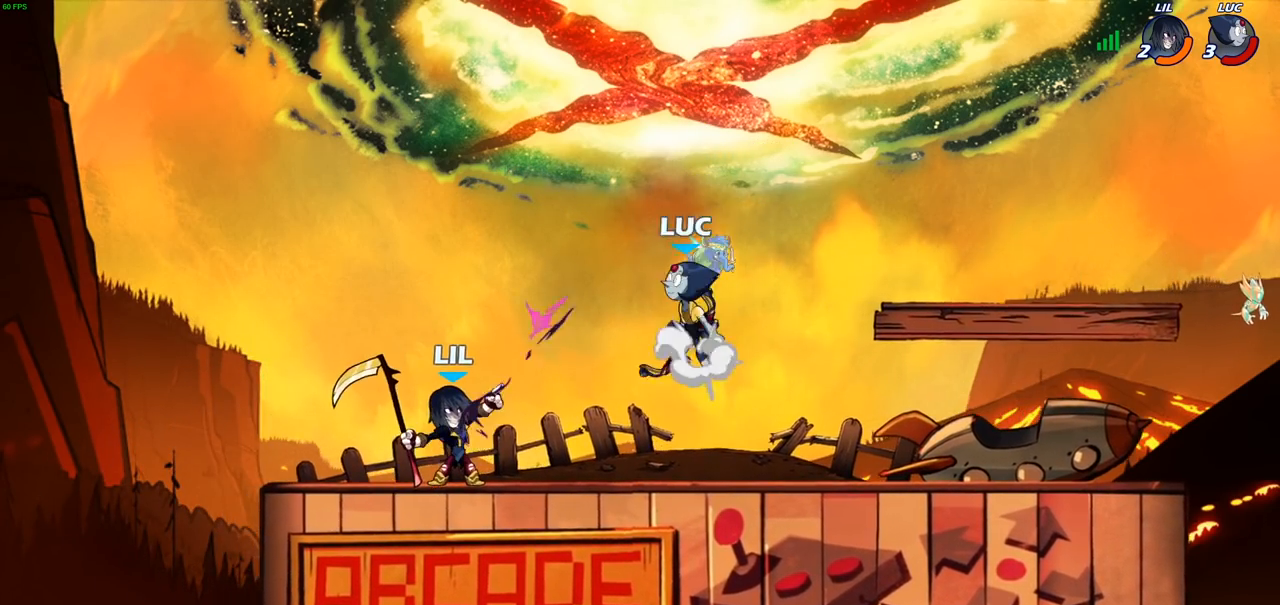
{"buttons": [], "left_stick": "center", "right_stick": "center", "events": [[83, "CROSS", "up"], [350, "left_stick", "down"], [417, "left_stick", "center"]]}
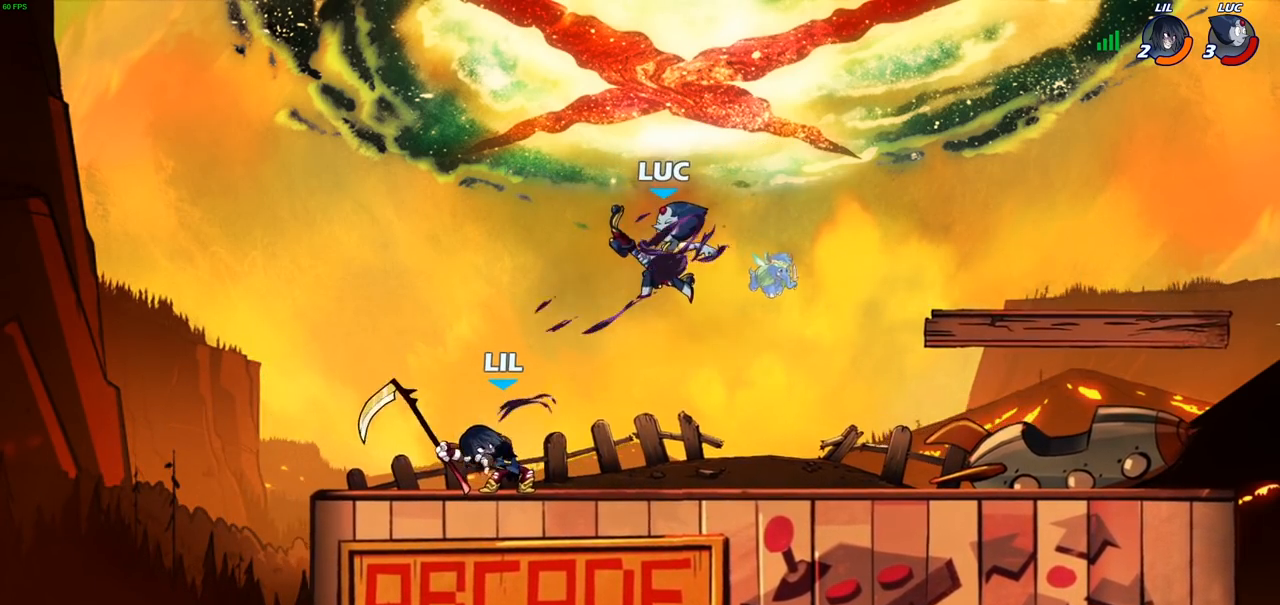
{"buttons": ["R2"], "left_stick": "down-left", "right_stick": "center", "events": [[67, "R2", "down"], [100, "left_stick", "left"], [167, "left_stick", "down-left"], [183, "R2", "up"], [283, "R2", "down"], [383, "R2", "up"], [500, "R2", "down"]]}
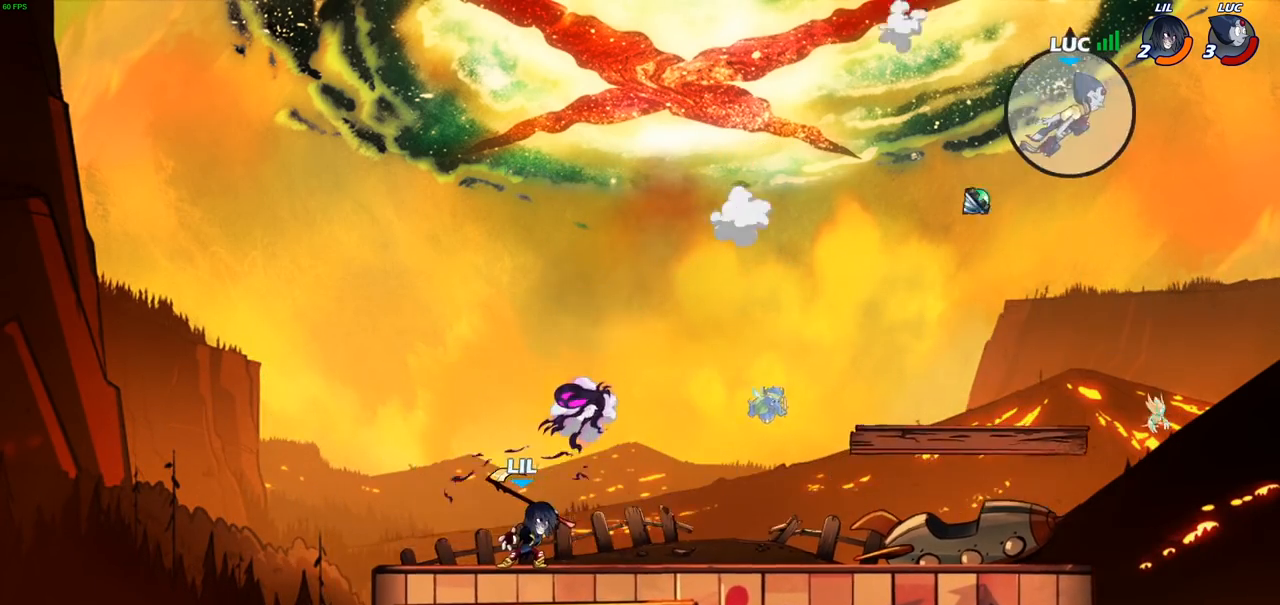
{"buttons": ["L2"], "left_stick": "down-left", "right_stick": "center", "events": [[67, "R2", "up"], [483, "L2", "down"]]}
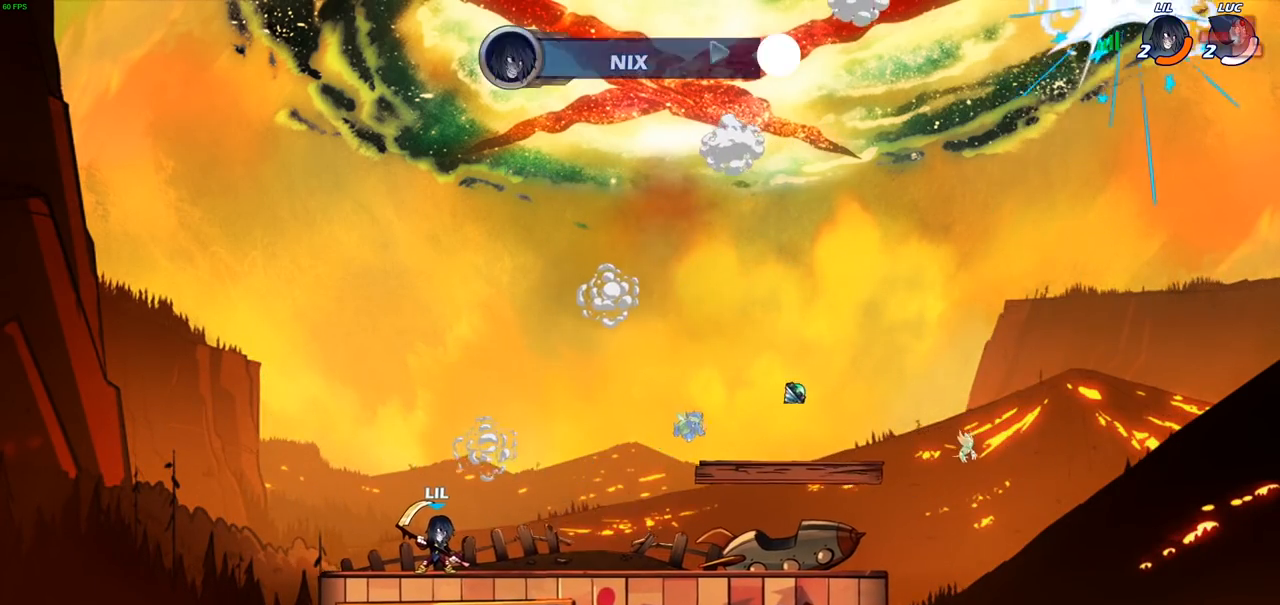
{"buttons": [], "left_stick": "center", "right_stick": "center", "events": [[183, "L2", "up"], [333, "left_stick", "center"]]}
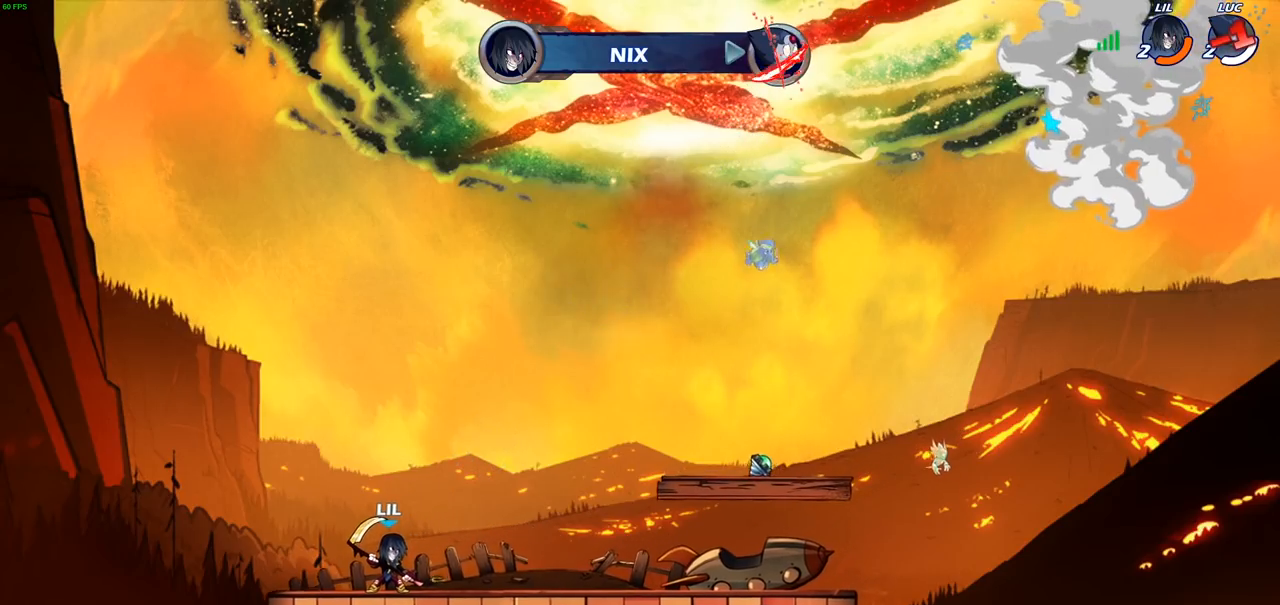
{"buttons": [], "left_stick": "center", "right_stick": "center", "events": []}